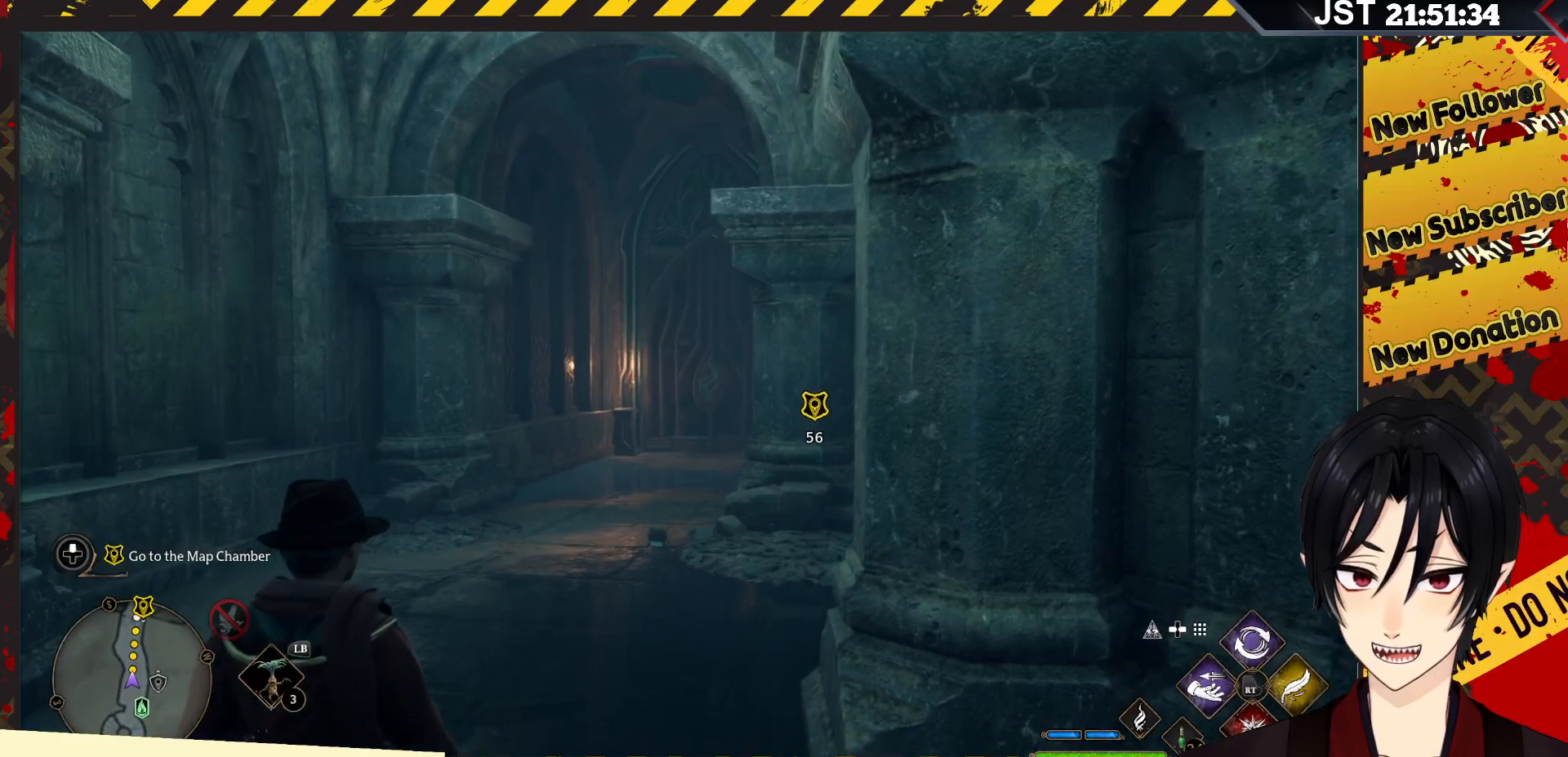
Gameplay with a controller (Xbox layout); each line is a JSON object with the inputs held at the frame after it. "events" lists button and stick changes between this image and that frame as [ms after this image, input, new state], when the widget could be followed in between.
{"buttons": [], "left_stick": "up", "right_stick": "center", "events": [[100, "left_stick", "up"]]}
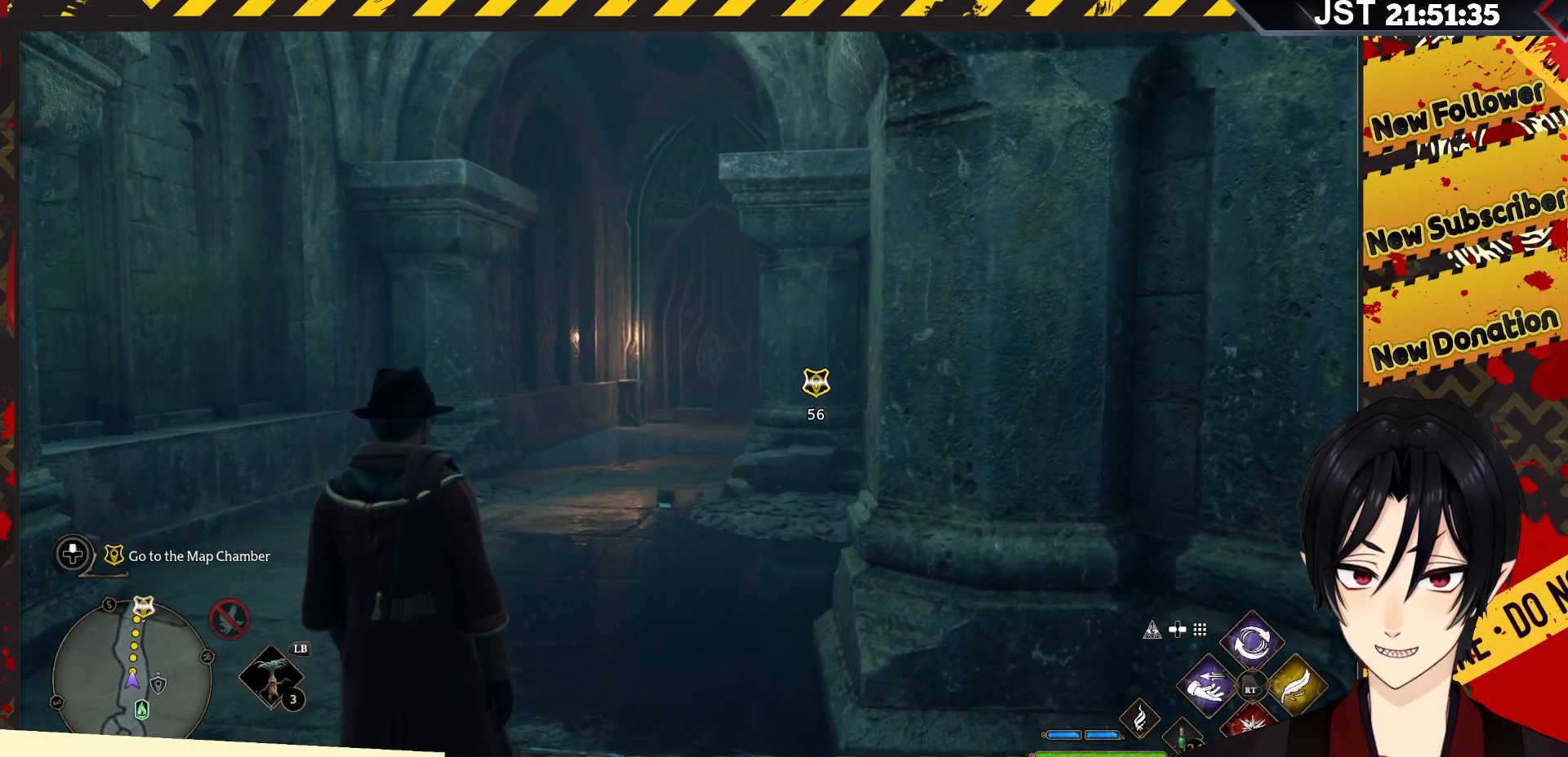
{"buttons": [], "left_stick": "up", "right_stick": "center", "events": []}
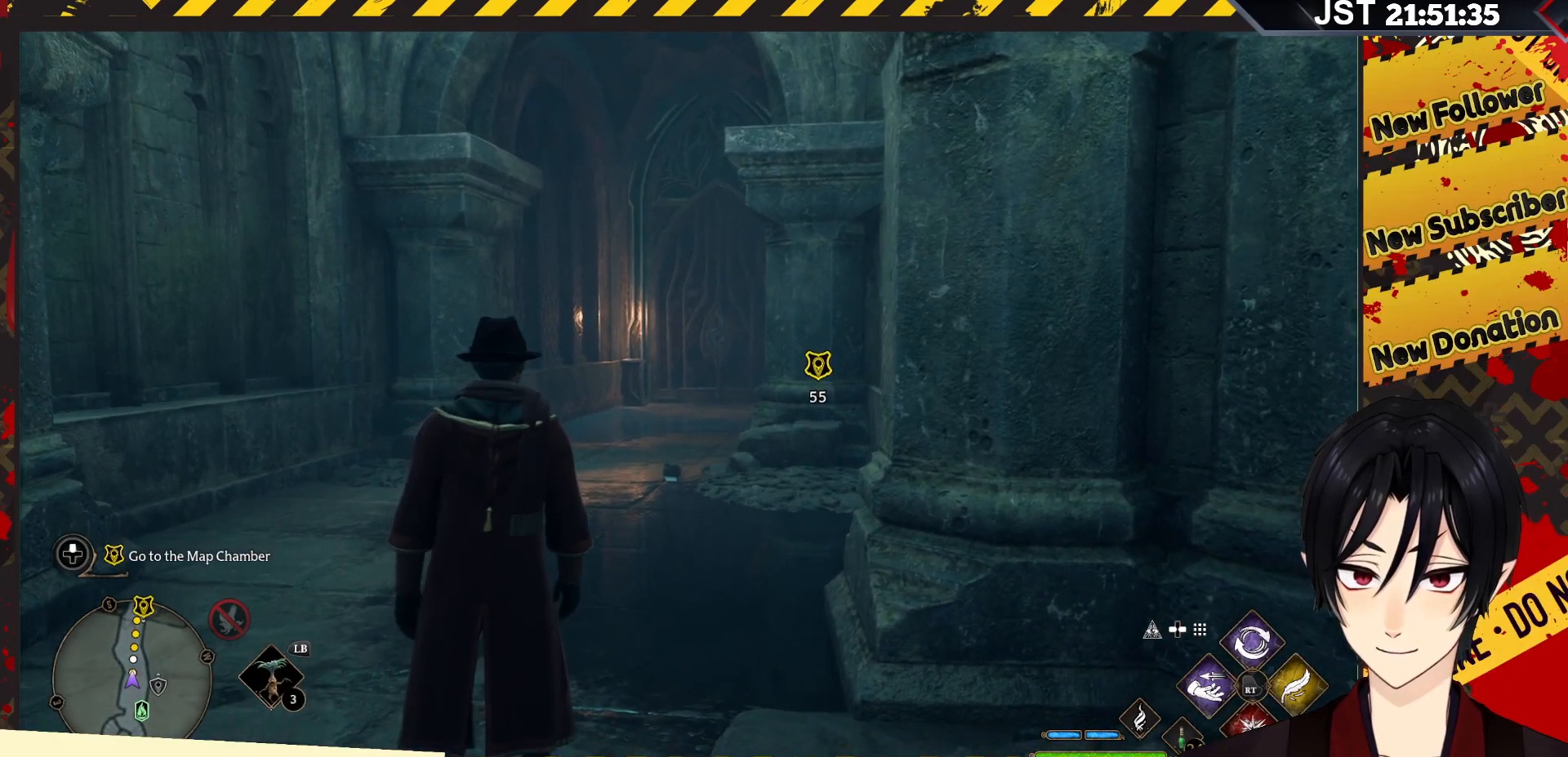
{"buttons": [], "left_stick": "up", "right_stick": "center", "events": []}
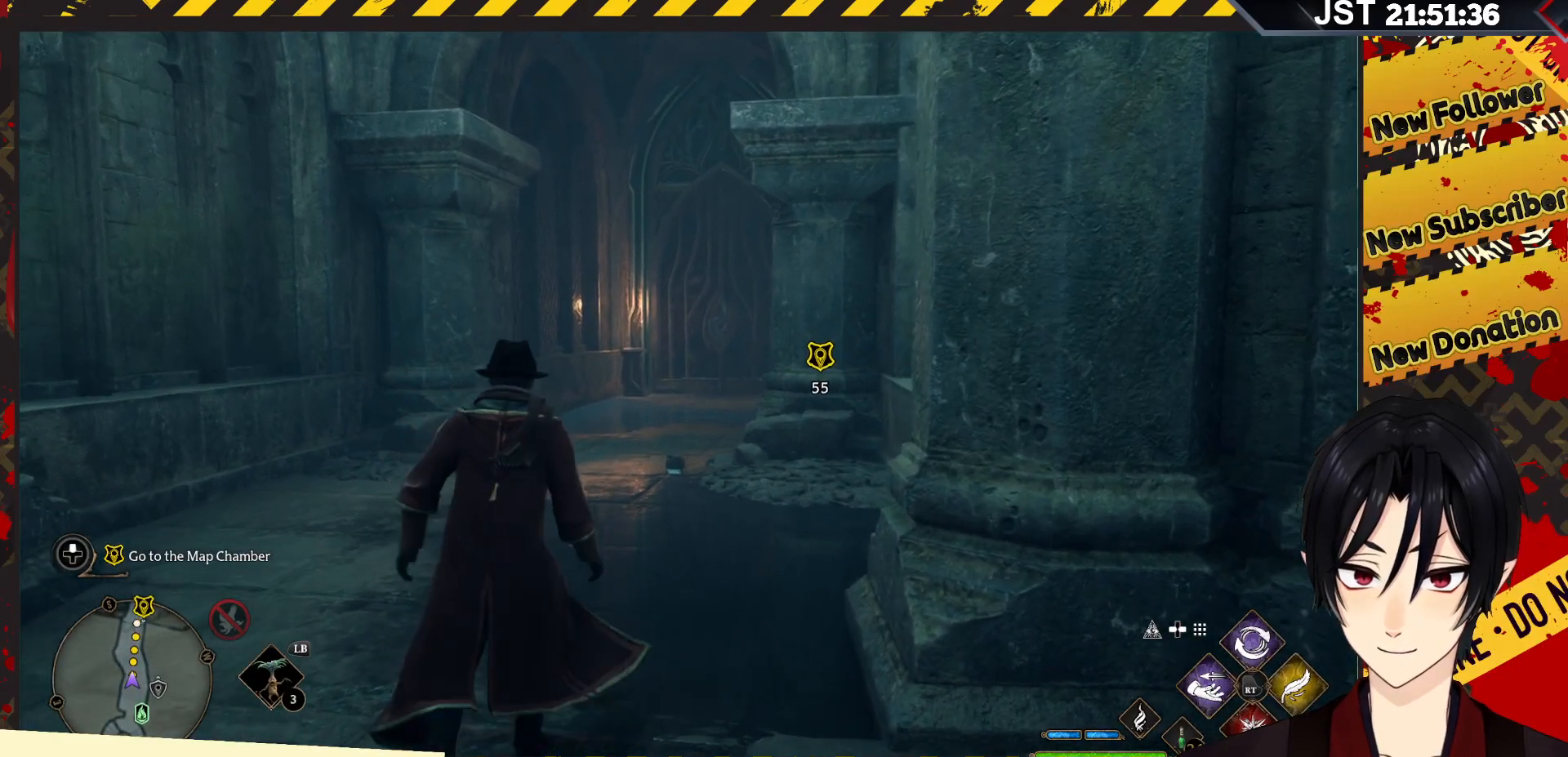
{"buttons": [], "left_stick": "up", "right_stick": "center", "events": []}
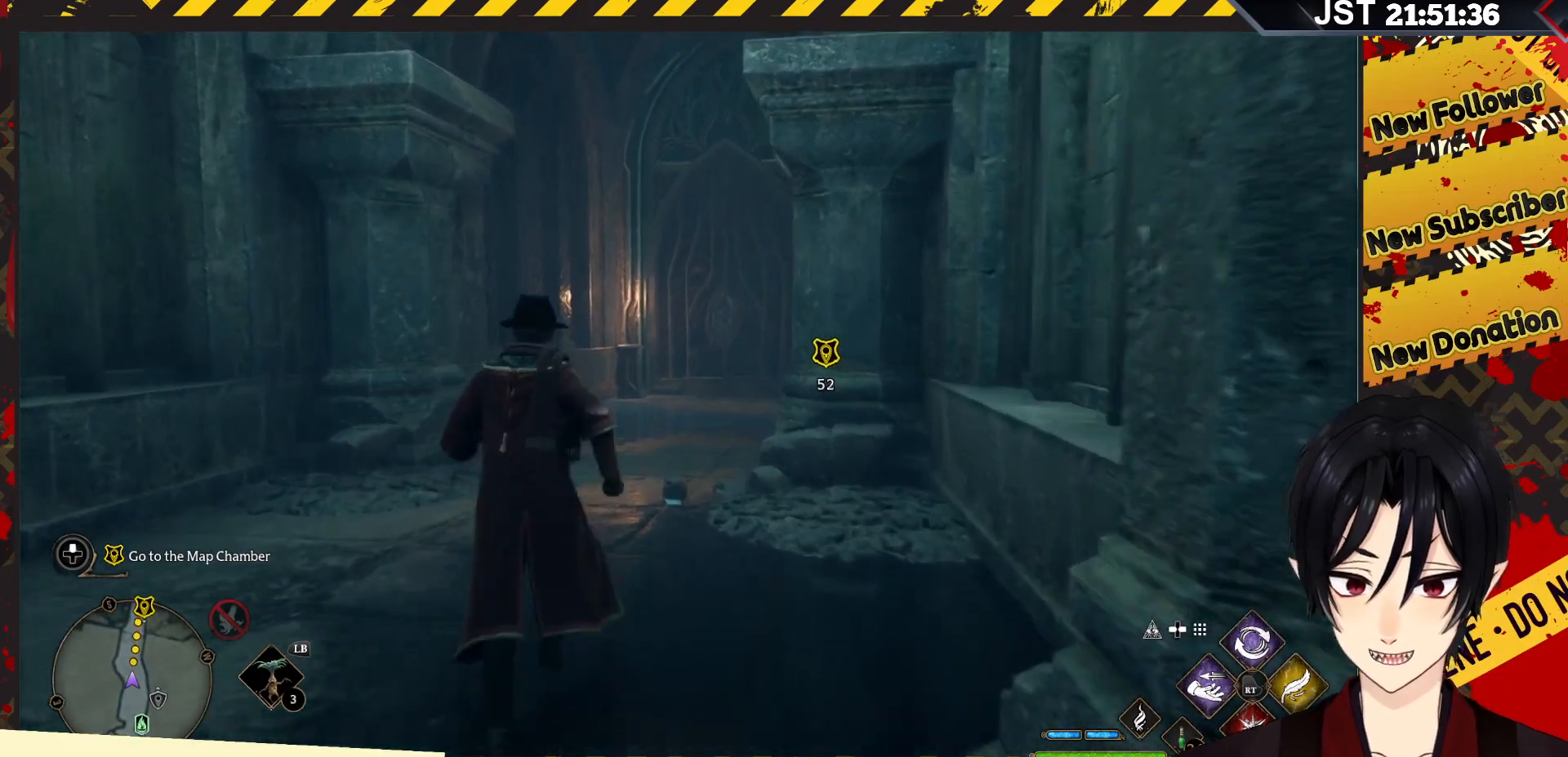
{"buttons": [], "left_stick": "up", "right_stick": "center", "events": []}
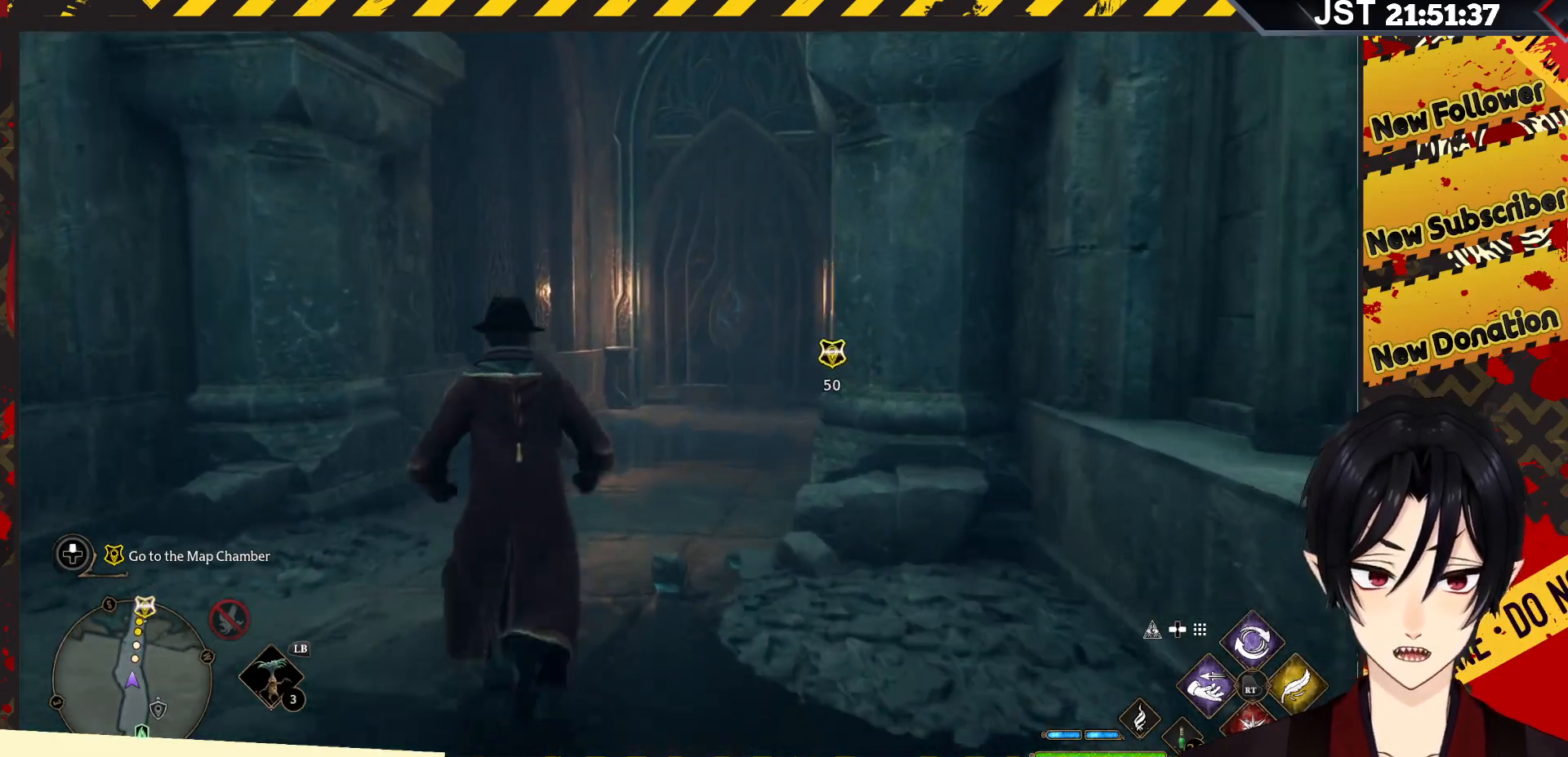
{"buttons": [], "left_stick": "up", "right_stick": "center", "events": []}
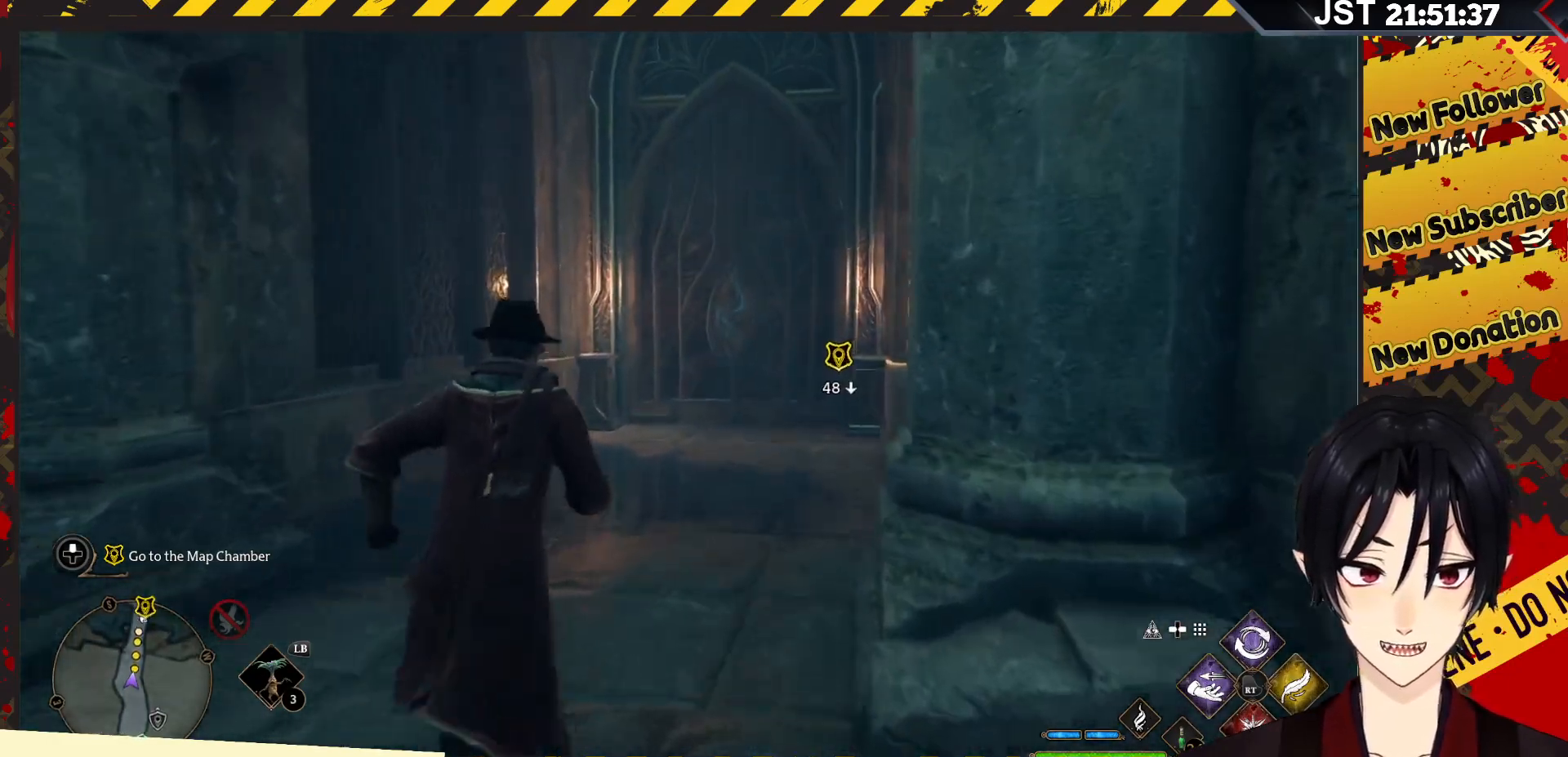
{"buttons": [], "left_stick": "up", "right_stick": "center", "events": []}
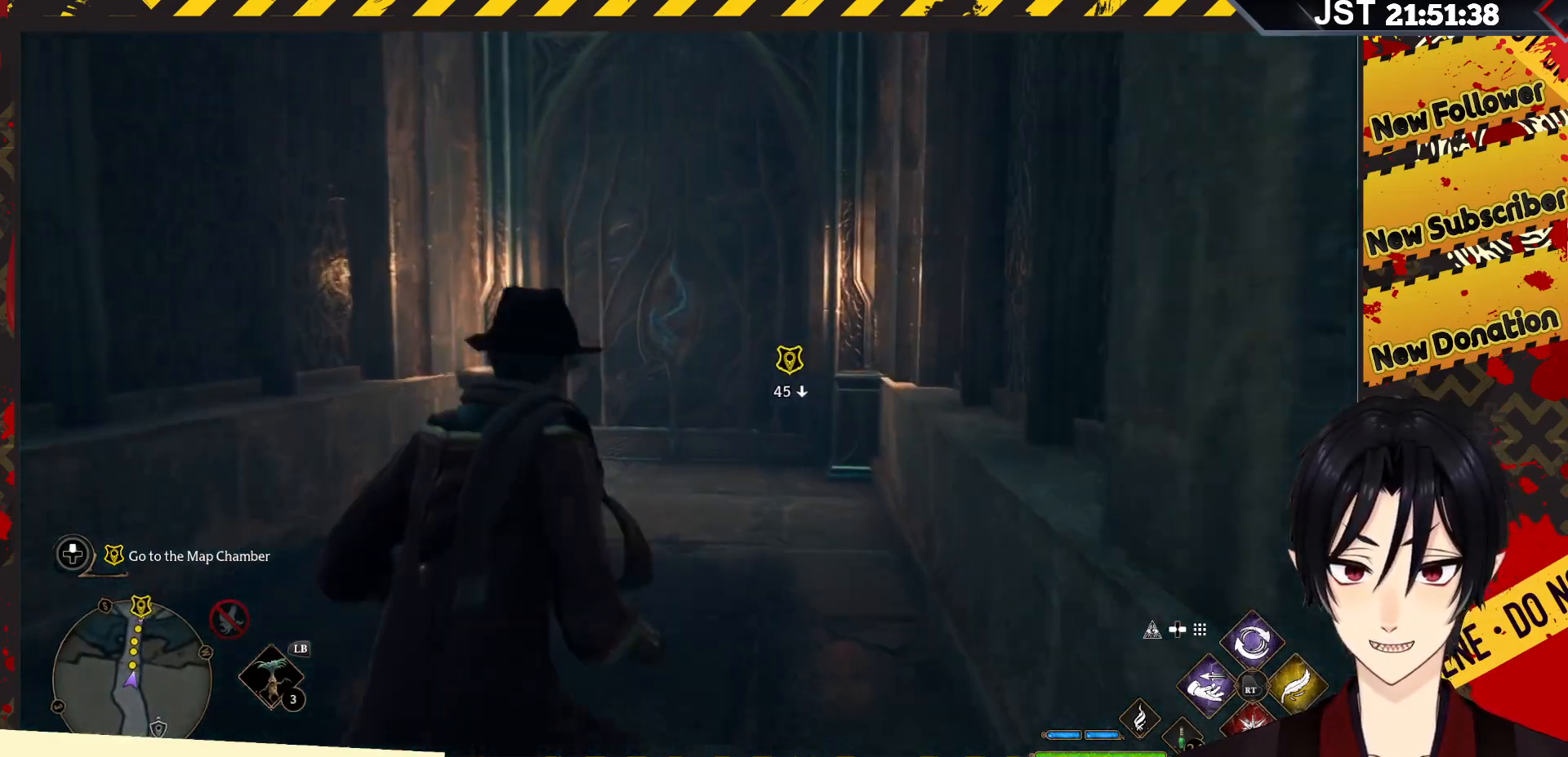
{"buttons": [], "left_stick": "up", "right_stick": "center", "events": []}
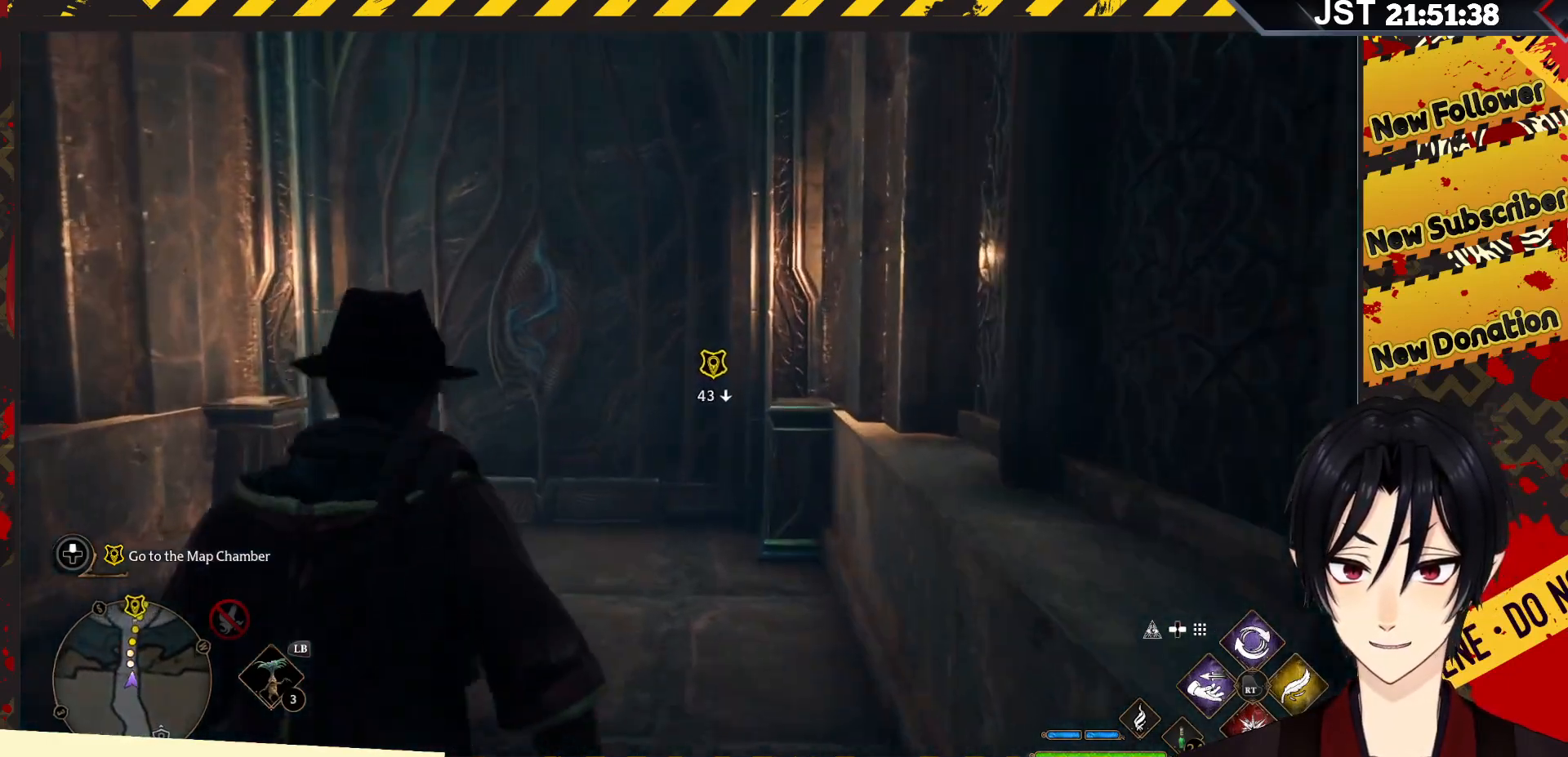
{"buttons": [], "left_stick": "up", "right_stick": "center", "events": [[200, "left_stick", "up-left"], [450, "left_stick", "up"]]}
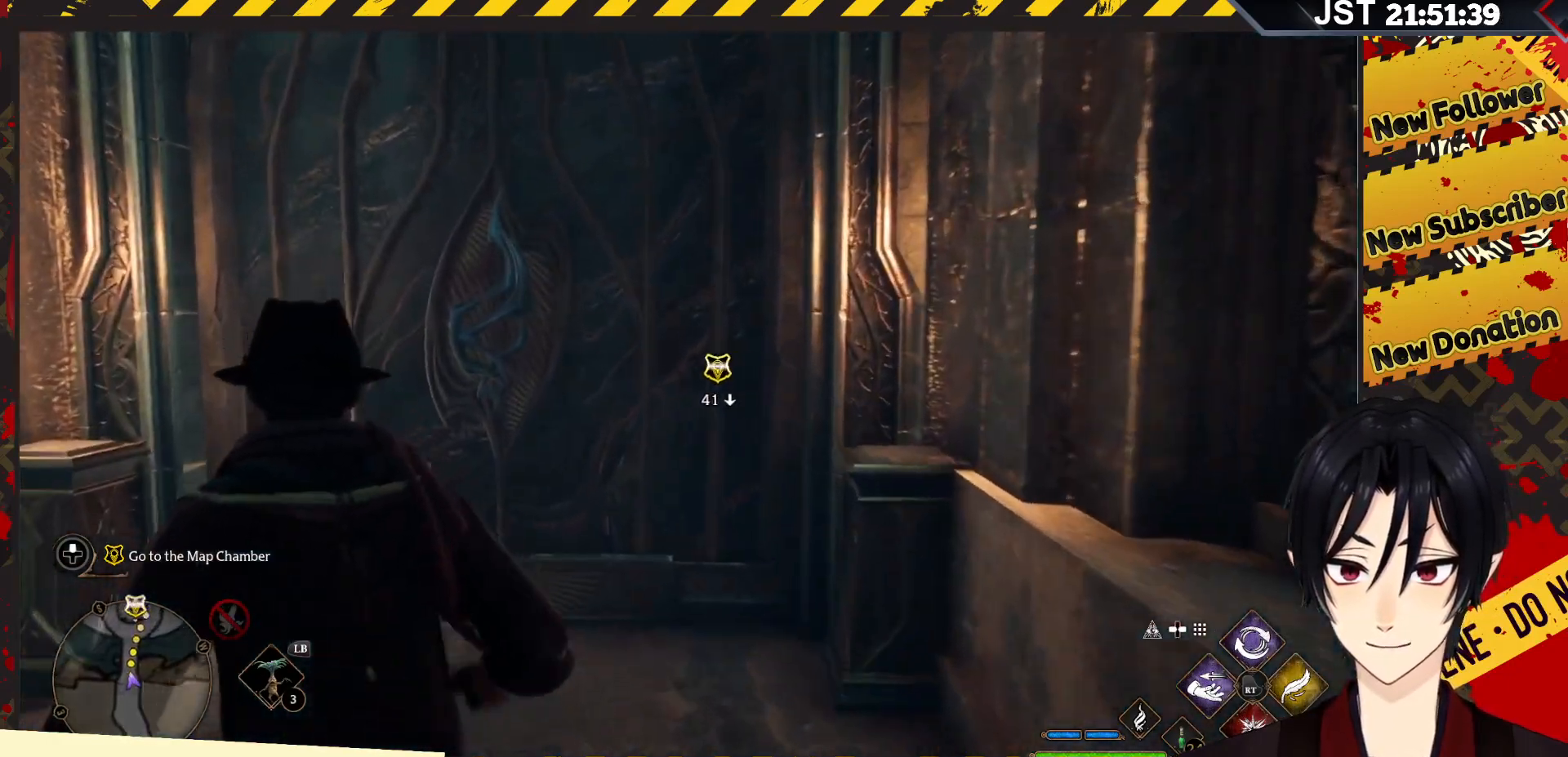
{"buttons": [], "left_stick": "up", "right_stick": "center", "events": []}
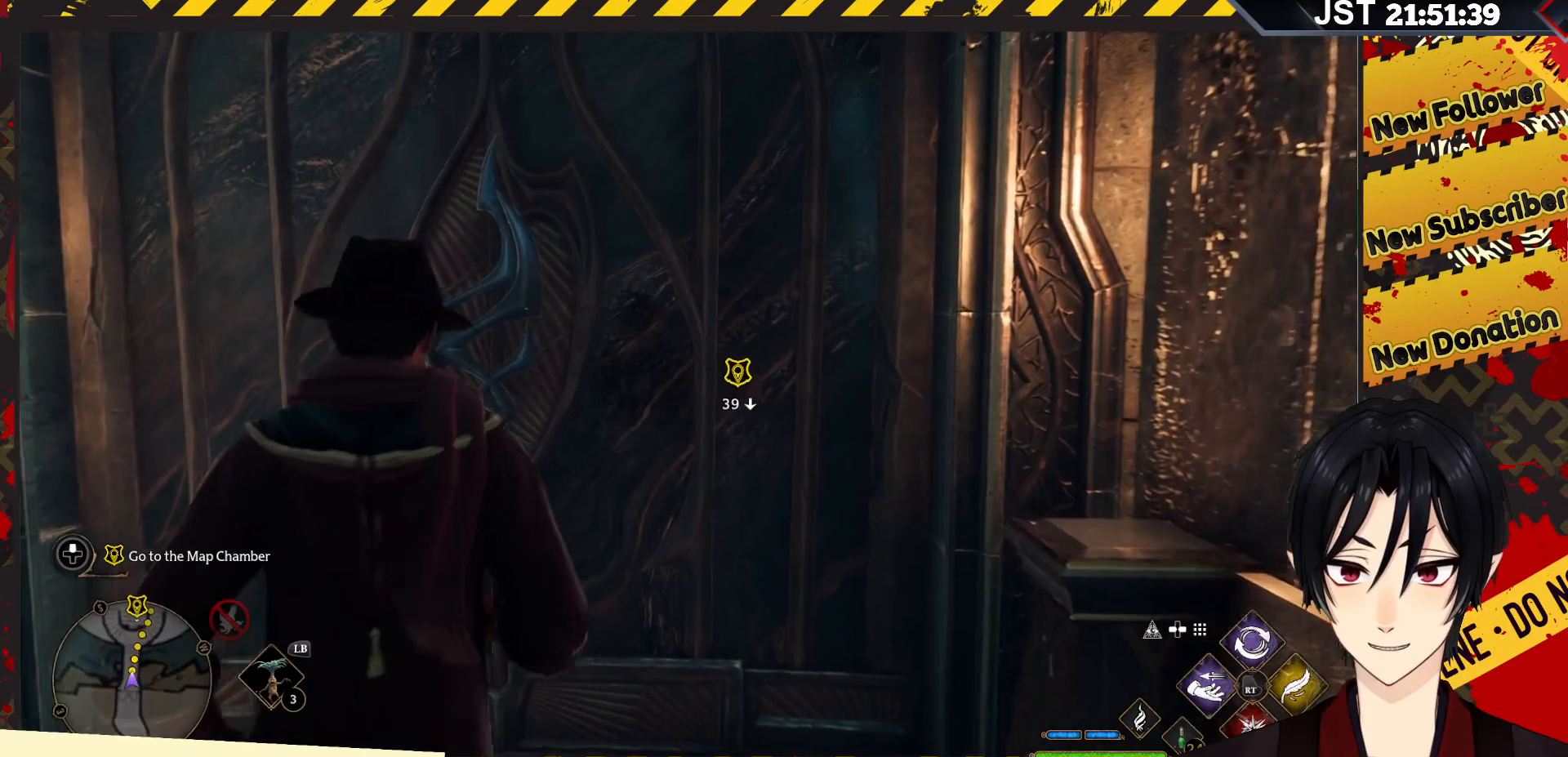
{"buttons": [], "left_stick": "up", "right_stick": "center", "events": []}
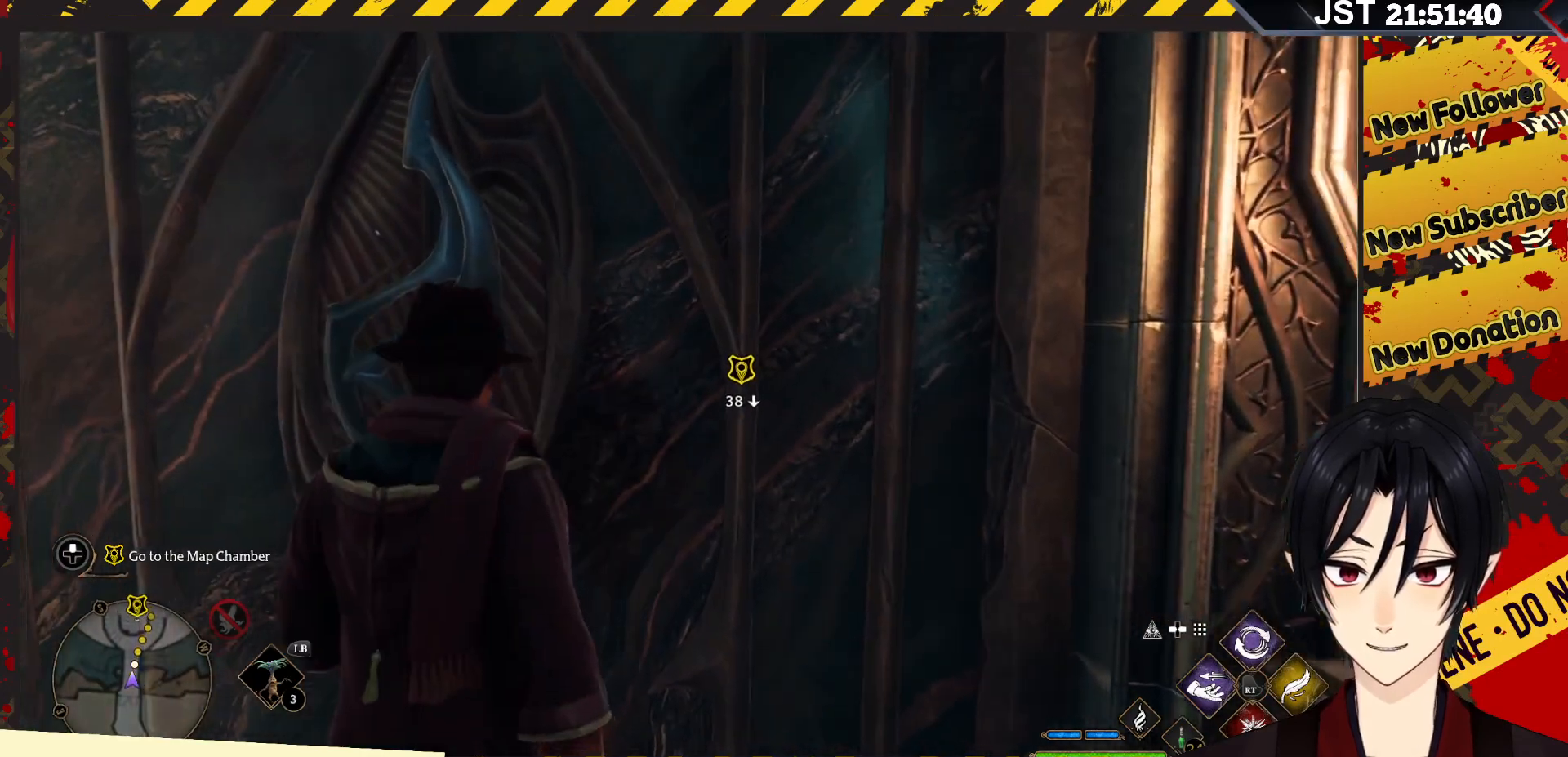
{"buttons": [], "left_stick": "up", "right_stick": "center", "events": []}
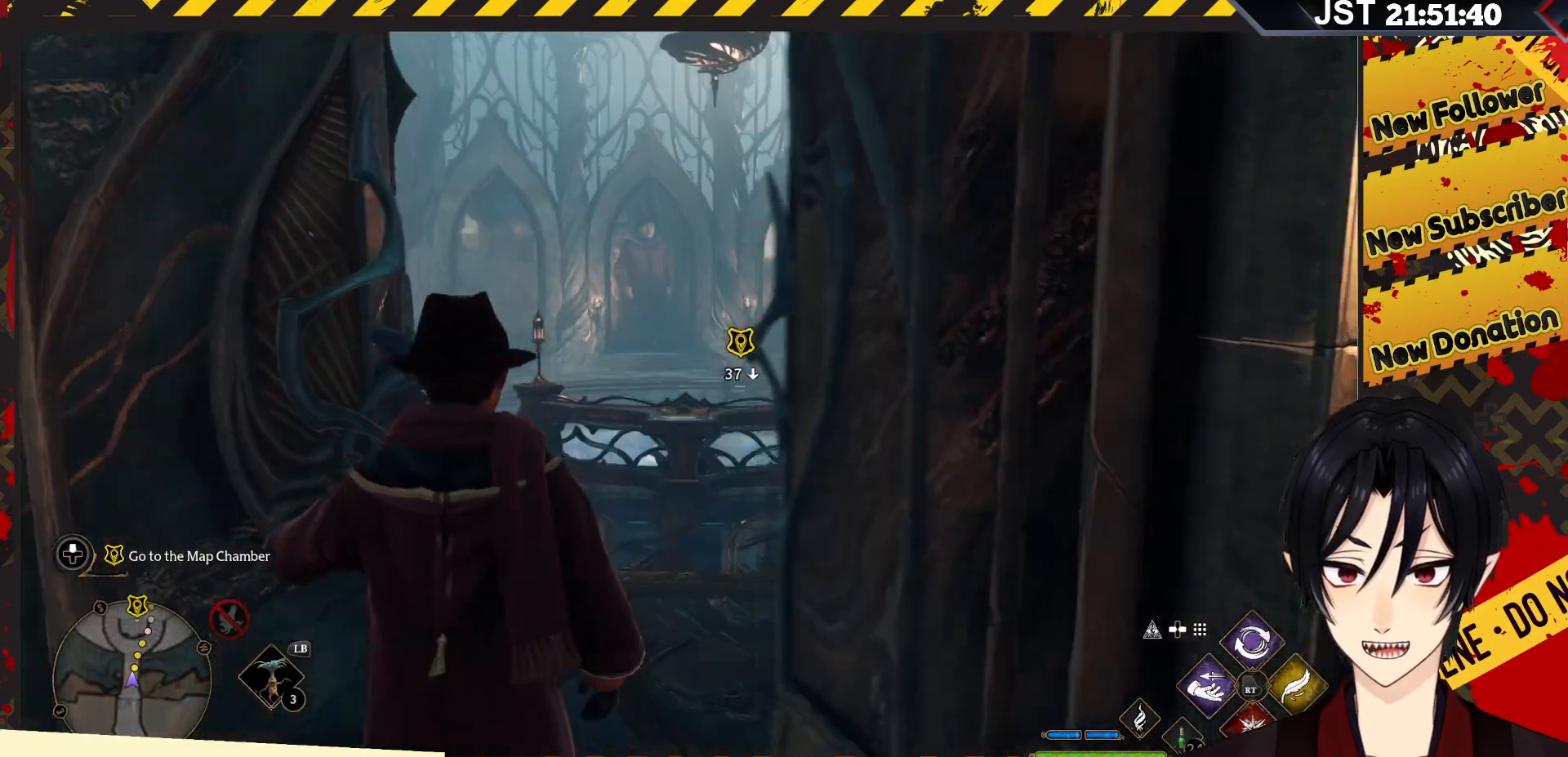
{"buttons": [], "left_stick": "up", "right_stick": "center", "events": []}
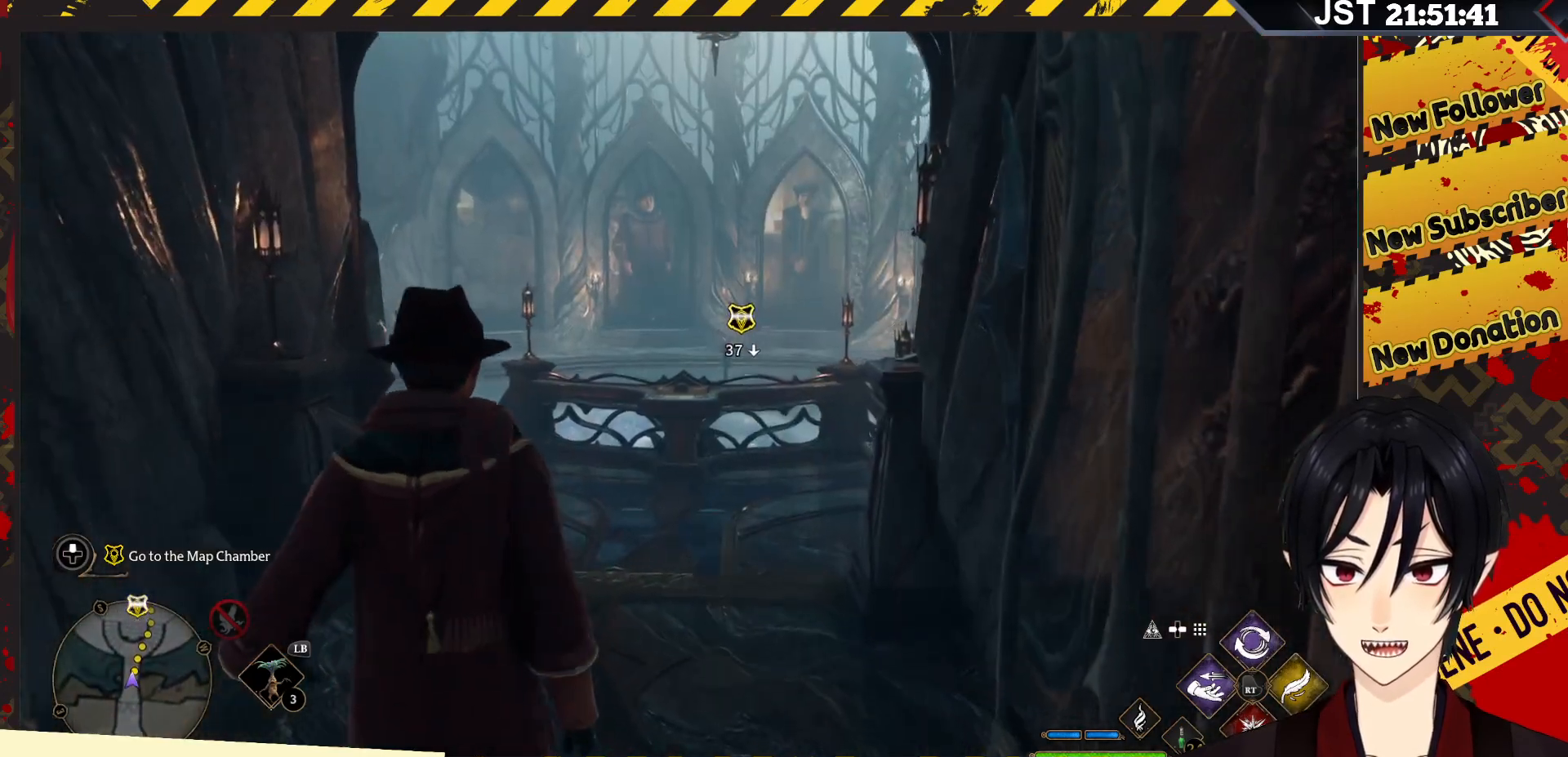
{"buttons": [], "left_stick": "up", "right_stick": "center", "events": []}
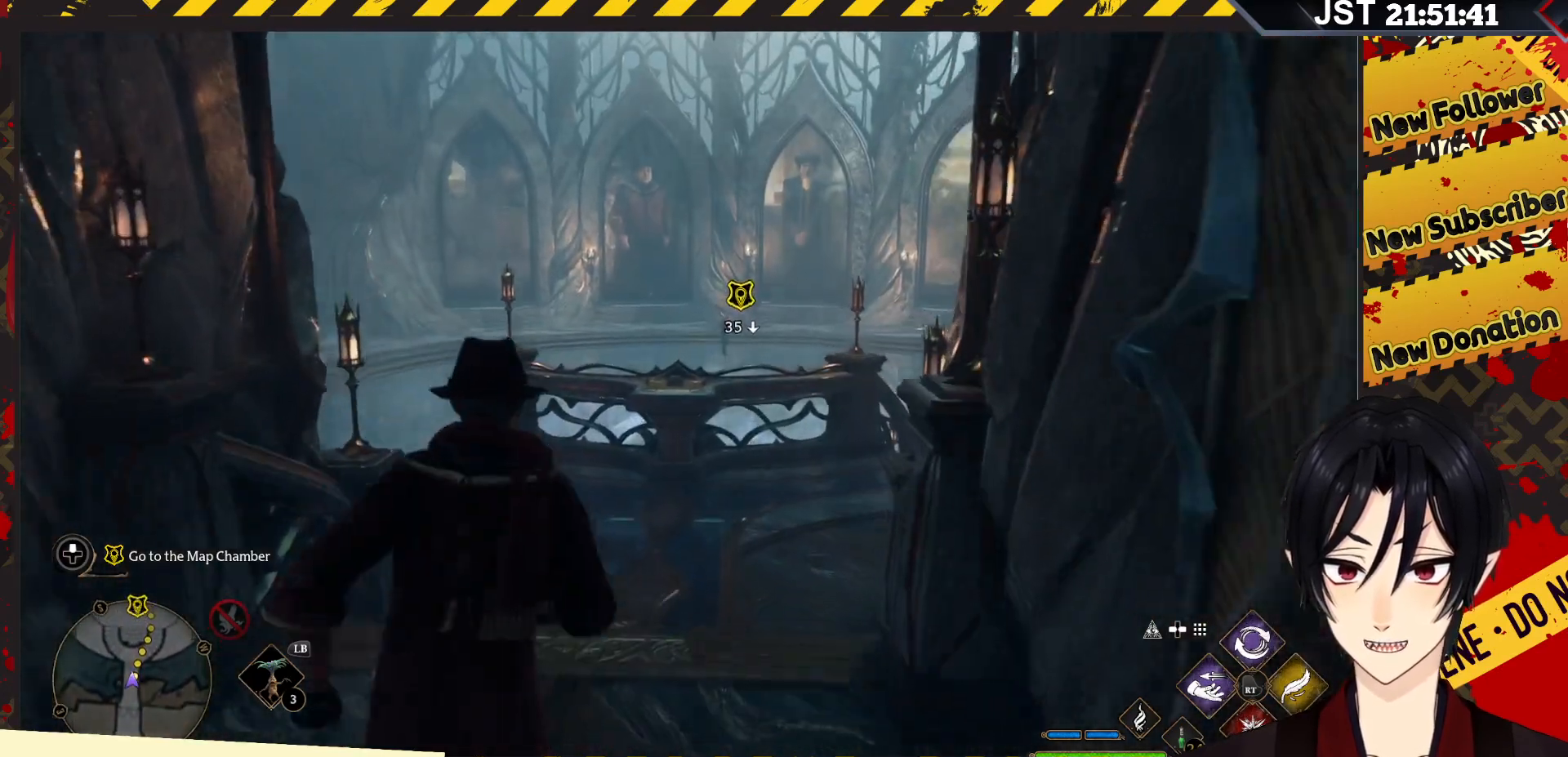
{"buttons": [], "left_stick": "up", "right_stick": "center", "events": []}
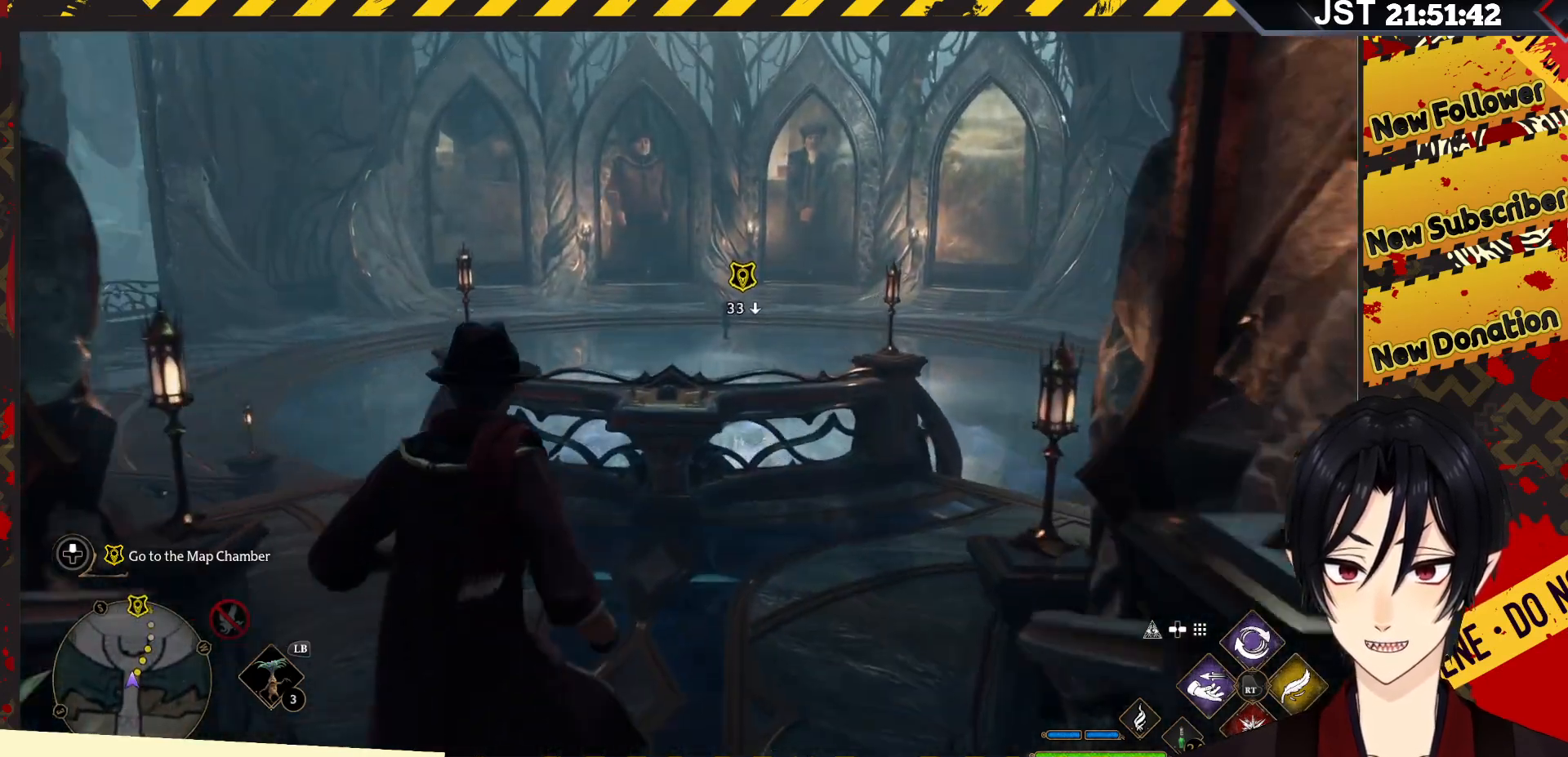
{"buttons": [], "left_stick": "up", "right_stick": "center", "events": []}
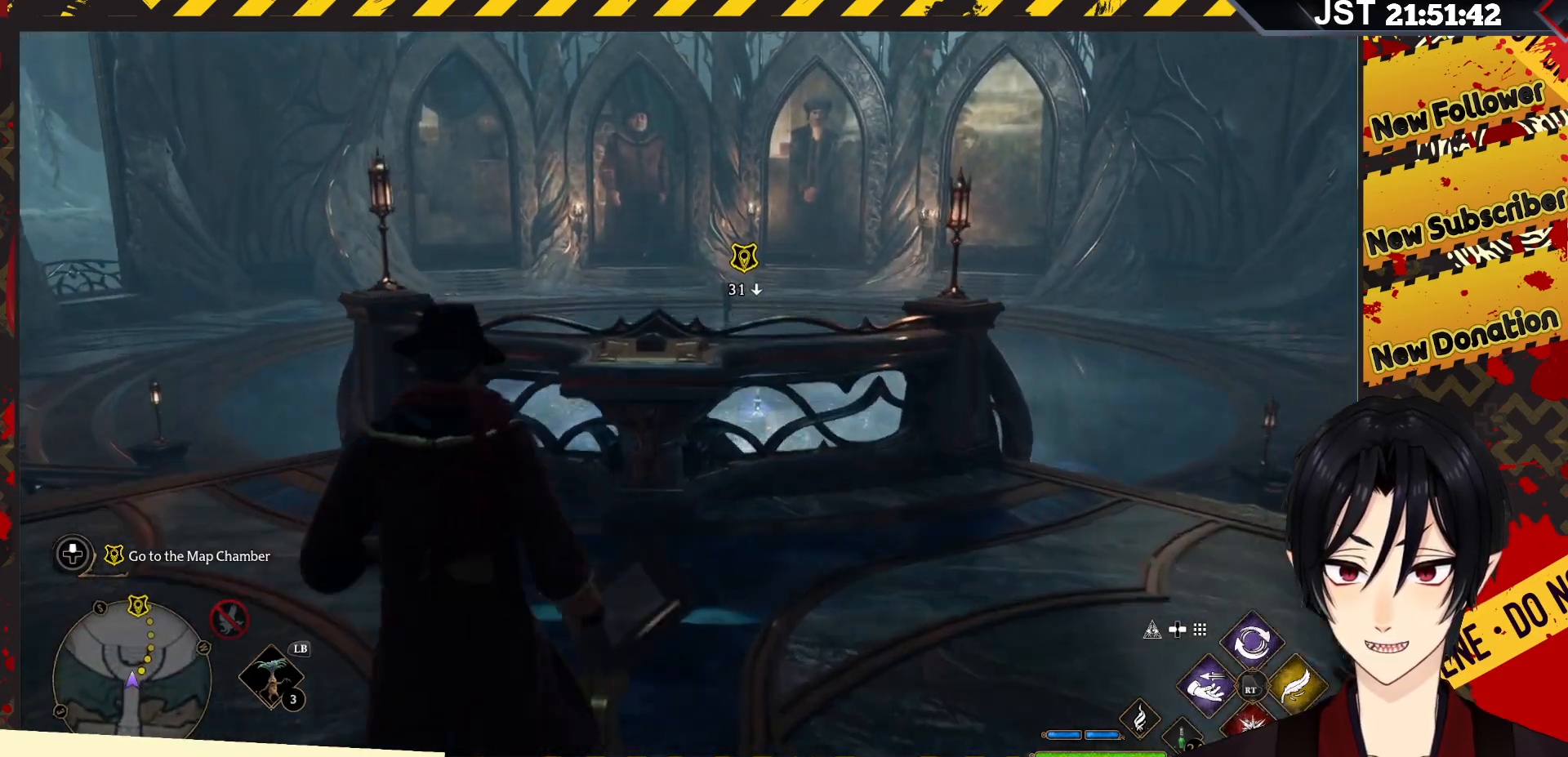
{"buttons": ["A"], "left_stick": "up", "right_stick": "center", "events": [[183, "A", "down"]]}
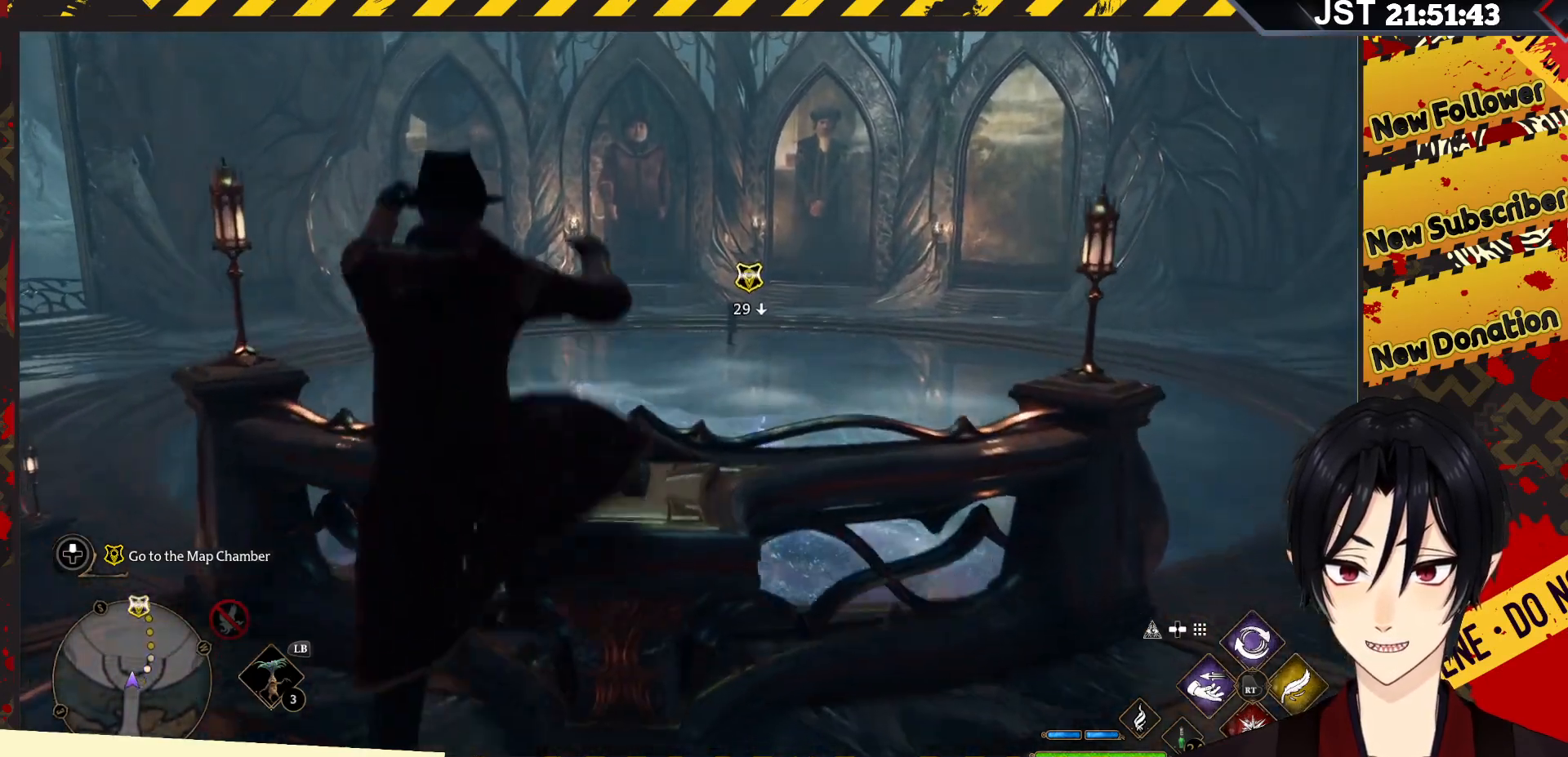
{"buttons": [], "left_stick": "up", "right_stick": "center", "events": [[417, "A", "up"]]}
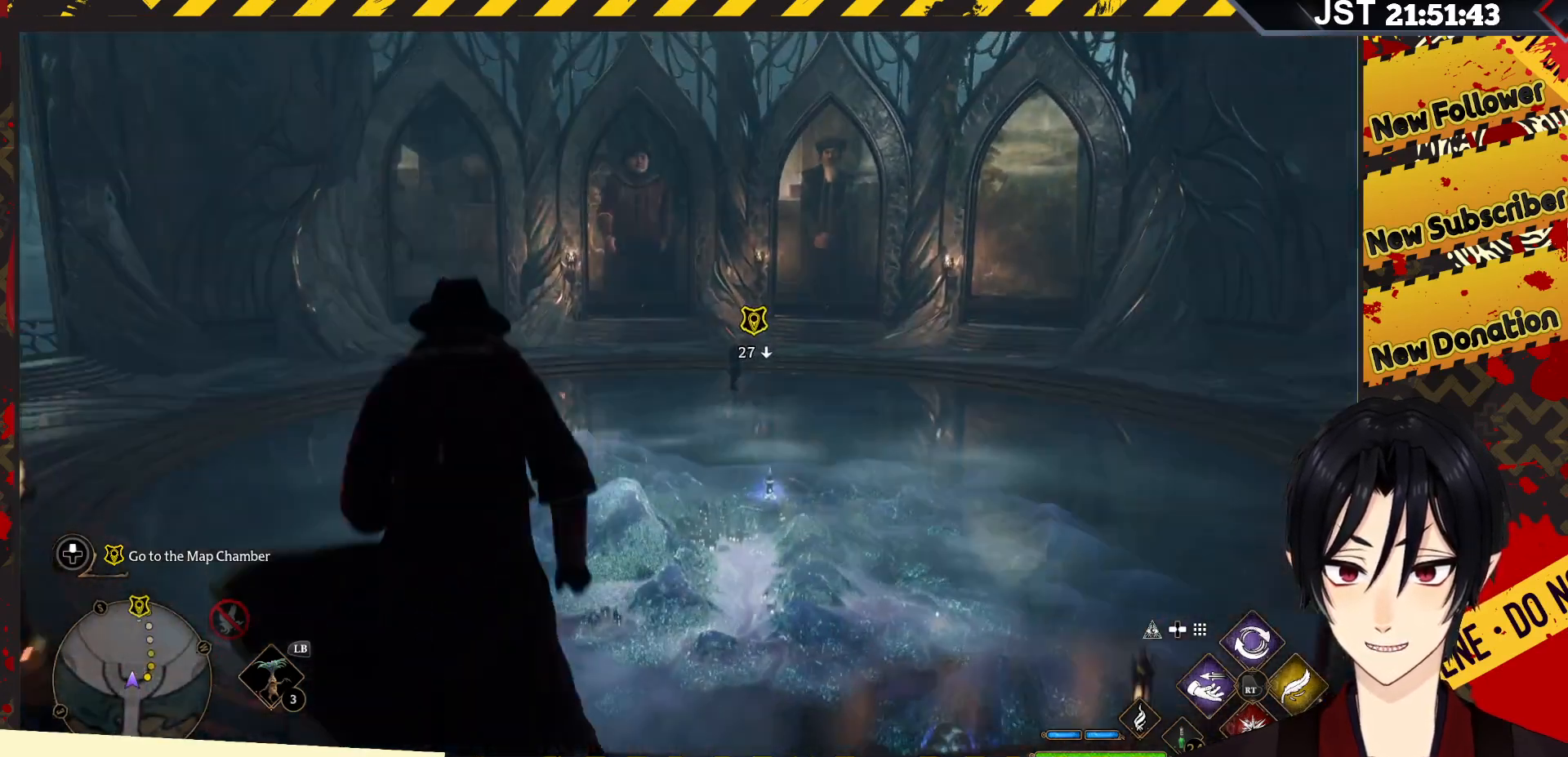
{"buttons": [], "left_stick": "up", "right_stick": "center", "events": []}
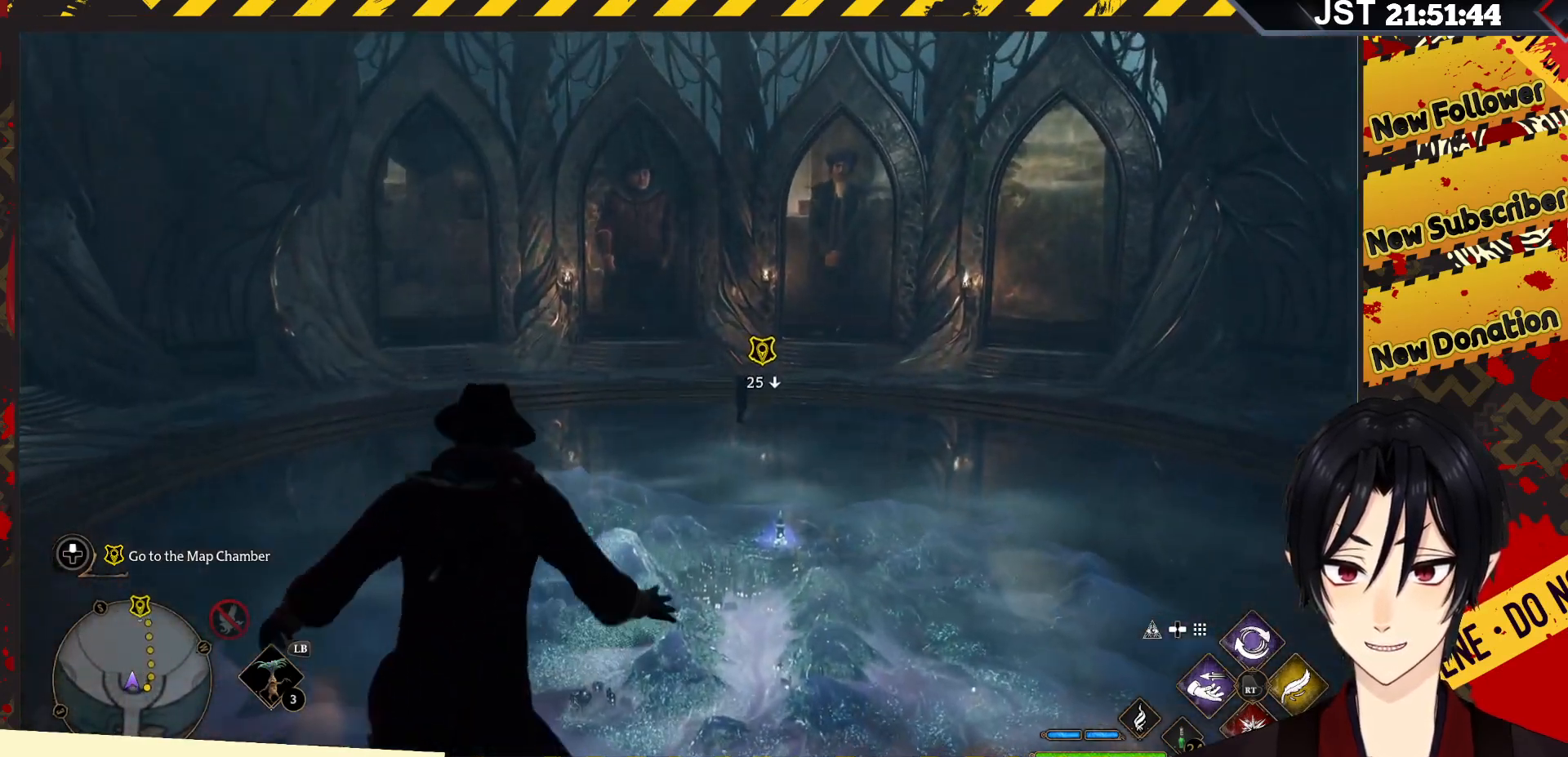
{"buttons": [], "left_stick": "up", "right_stick": "center", "events": []}
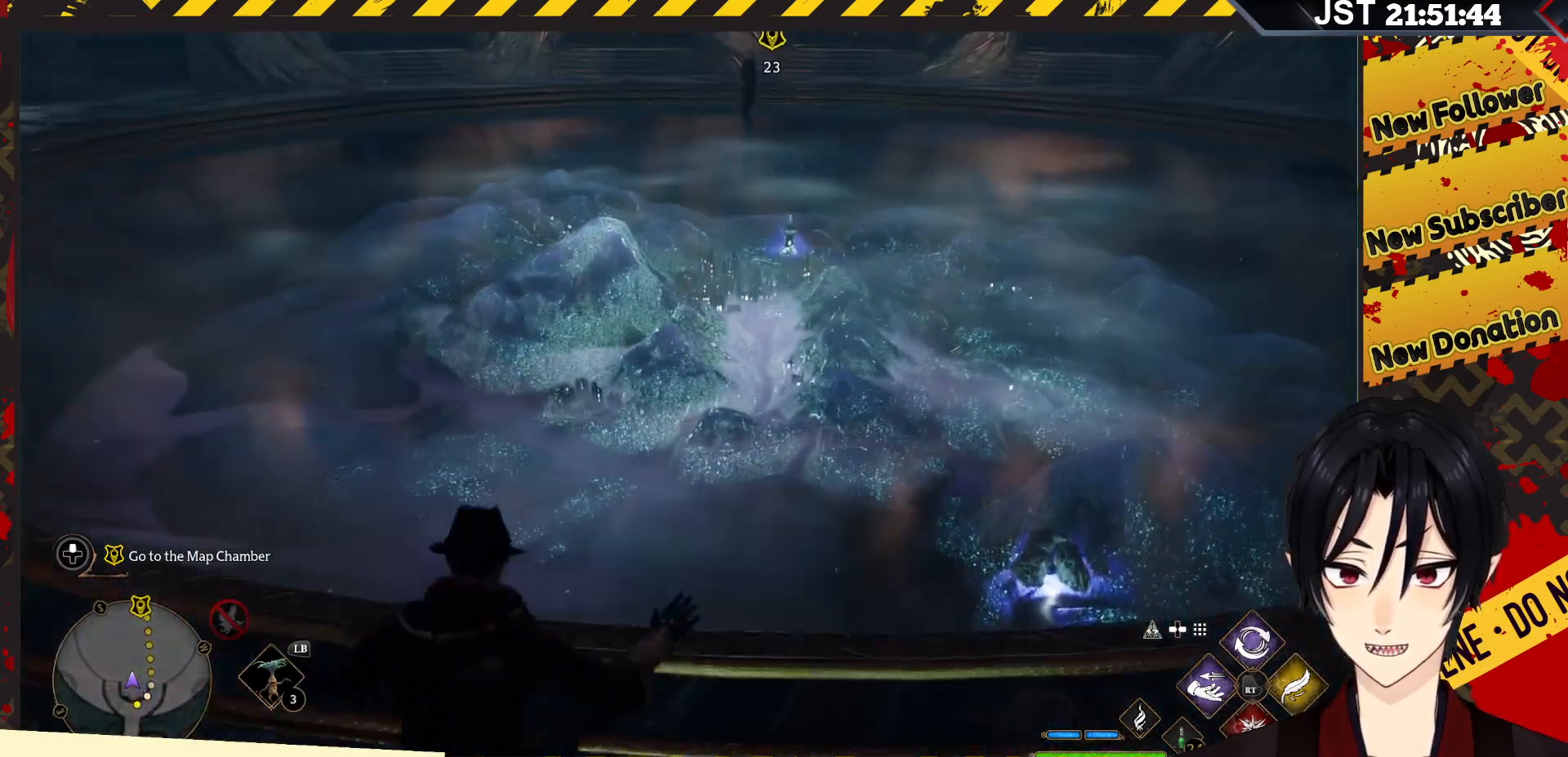
{"buttons": [], "left_stick": "up", "right_stick": "center", "events": []}
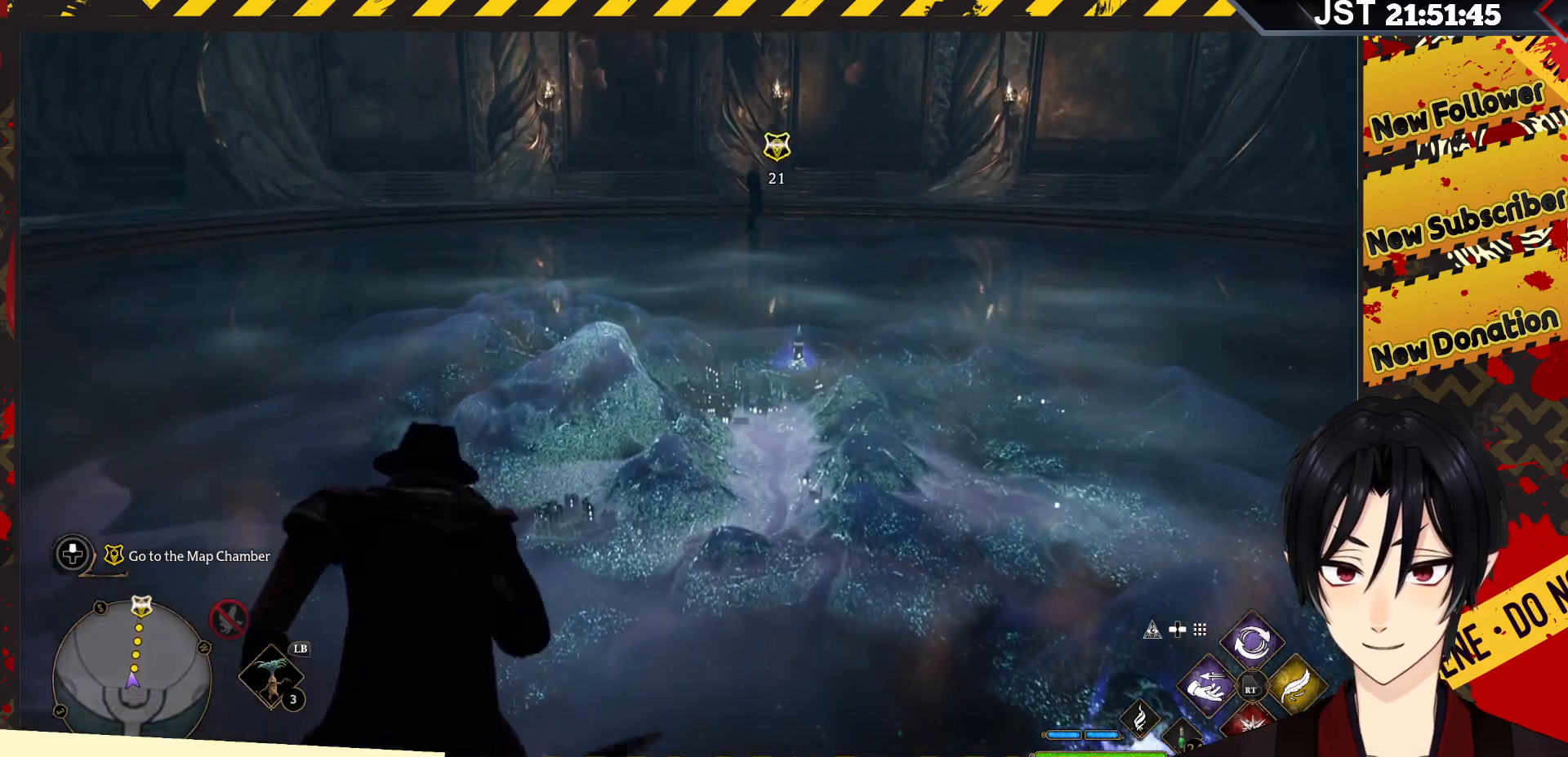
{"buttons": [], "left_stick": "up", "right_stick": "down", "events": [[383, "right_stick", "down"]]}